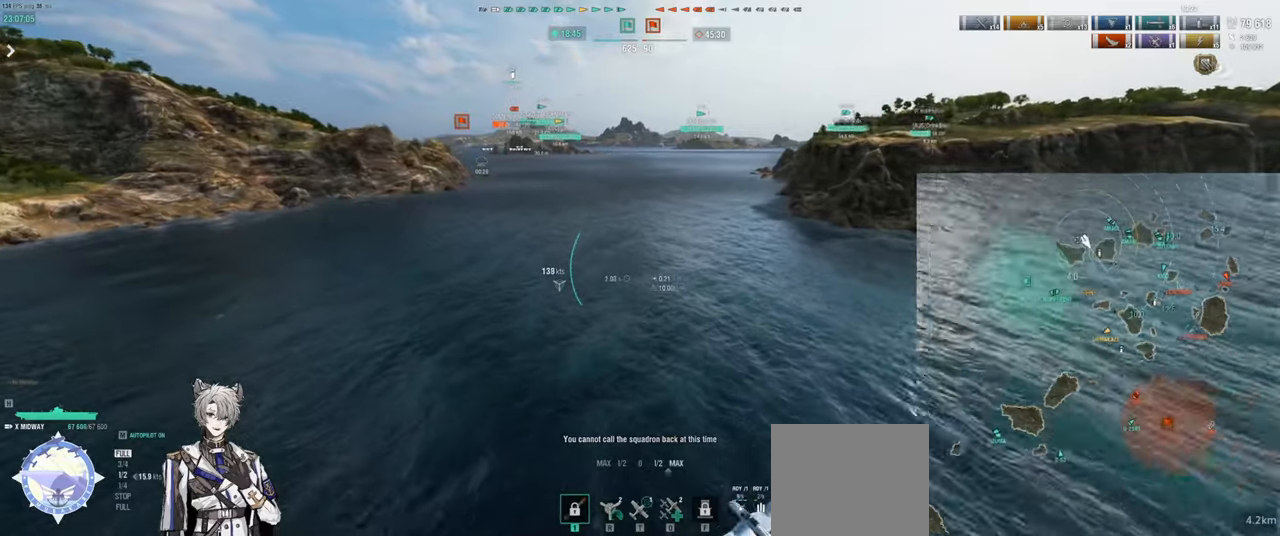
Gameplay with keyboard; each line is a JSON object with the keys held at the frame after it. "events" lists presses ("down") and releases ("up") of "a", "ctrl", "d", "e", "q", "s", "shift", "space", "tab" and "w" between this image and that frame as [ms after this image, input, new state], when the widget could be followed in between. No other keys are recorded. Mouse input is not recorded.
{"keys": ["w"], "events": []}
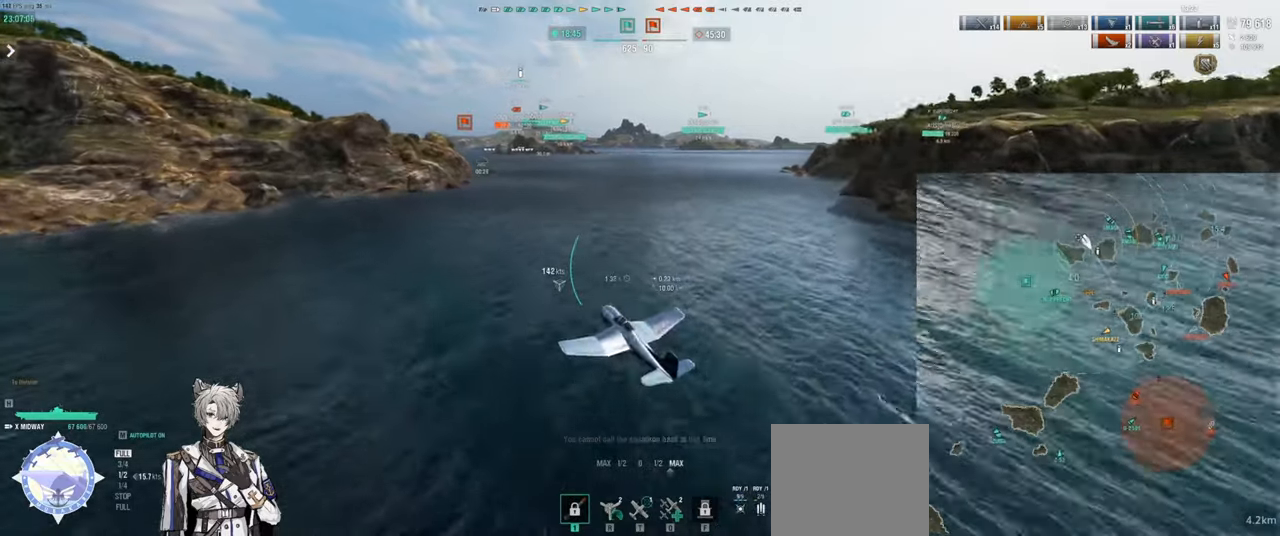
{"keys": ["w"], "events": []}
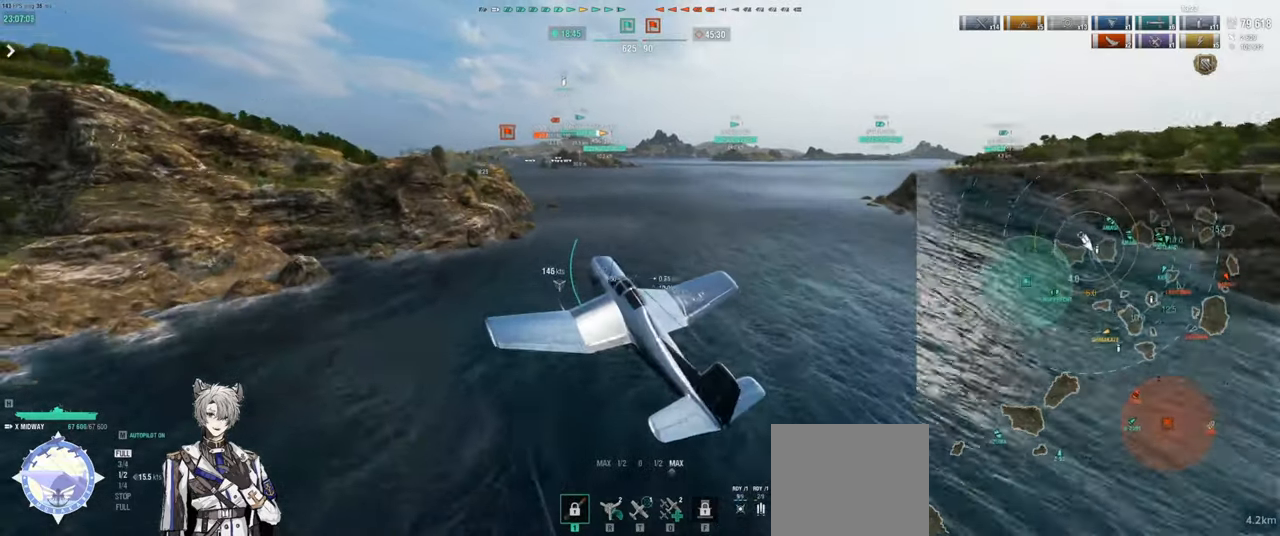
{"keys": ["d", "w"], "events": [[250, "d", "down"]]}
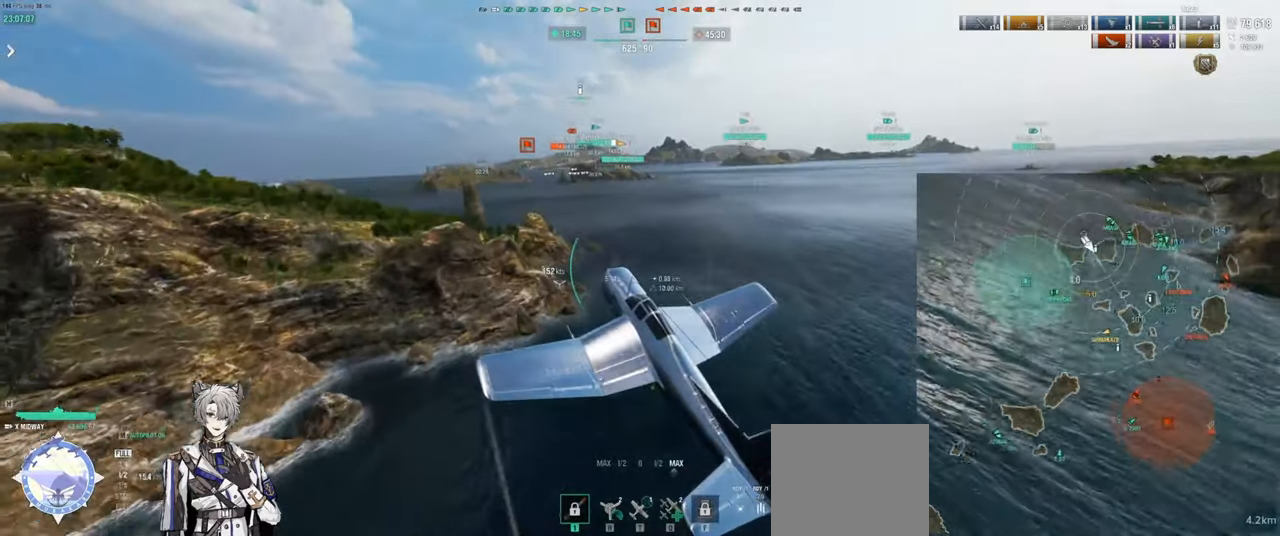
{"keys": ["w"], "events": [[267, "d", "up"]]}
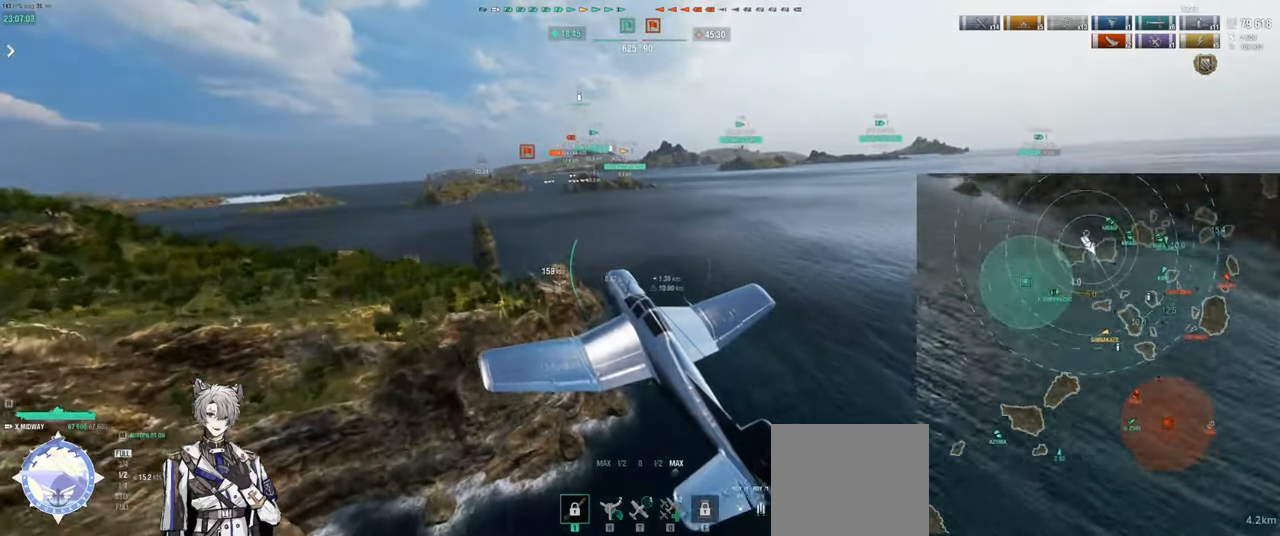
{"keys": ["w"], "events": []}
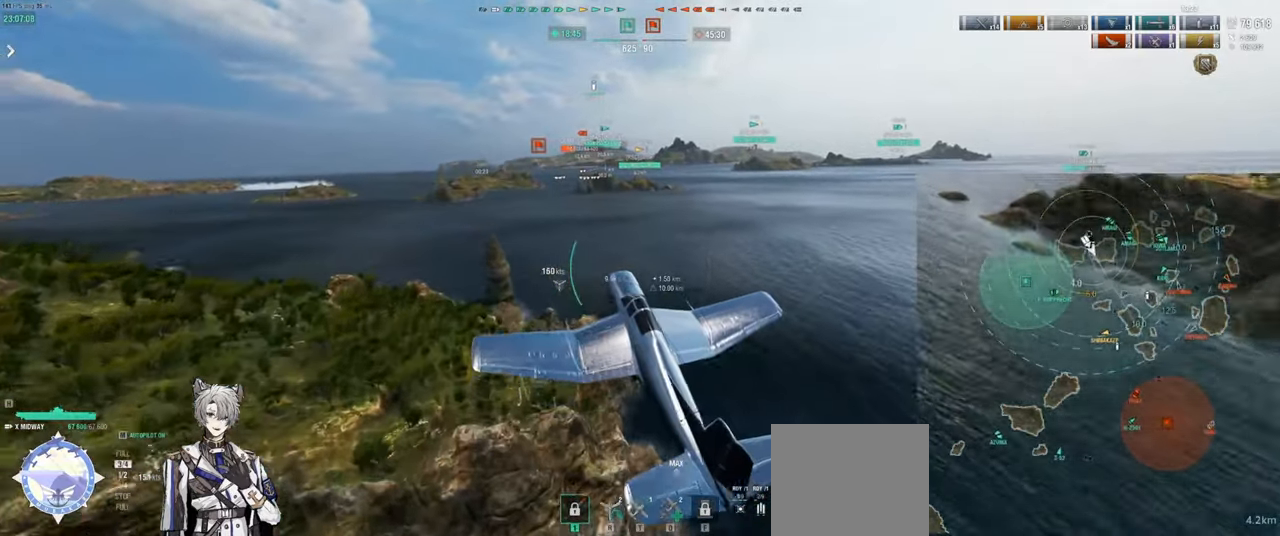
{"keys": ["w"], "events": []}
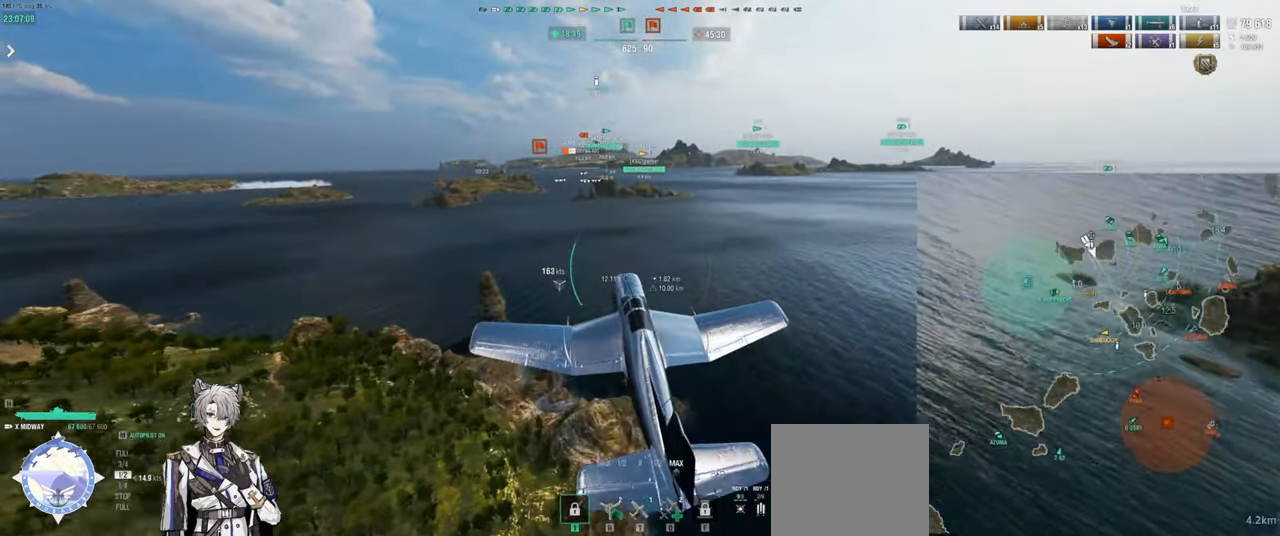
{"keys": ["w"], "events": []}
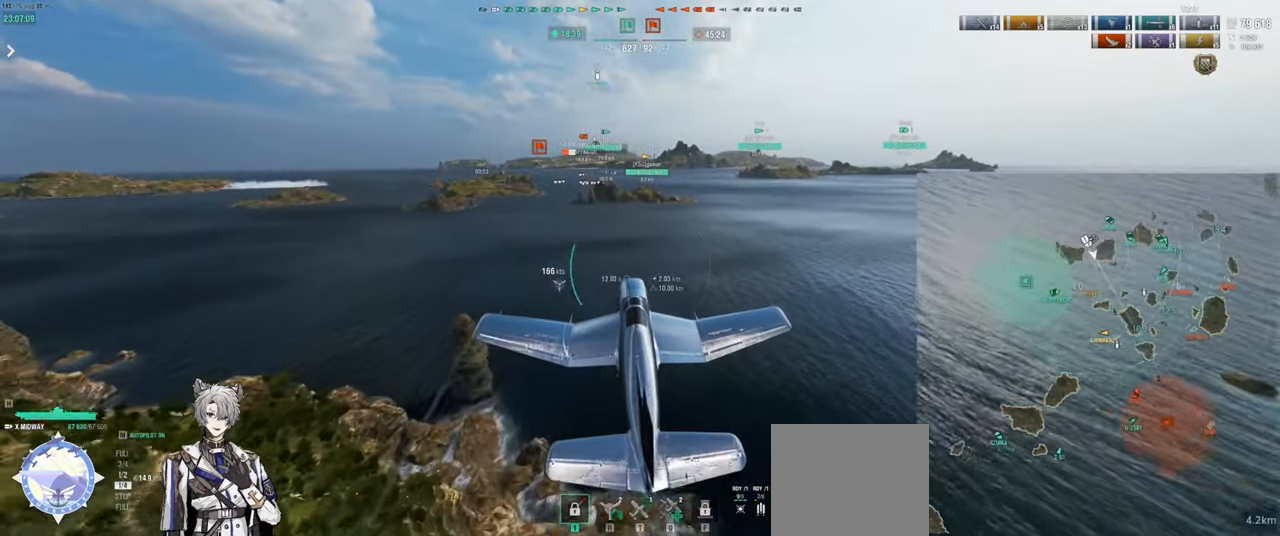
{"keys": ["w"], "events": []}
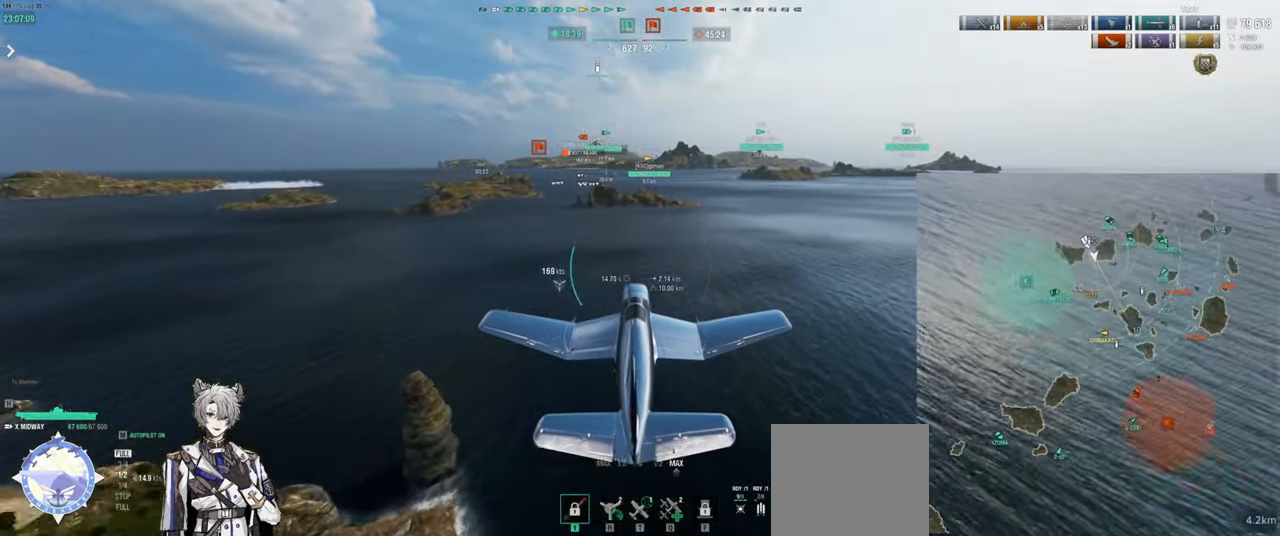
{"keys": ["w"], "events": []}
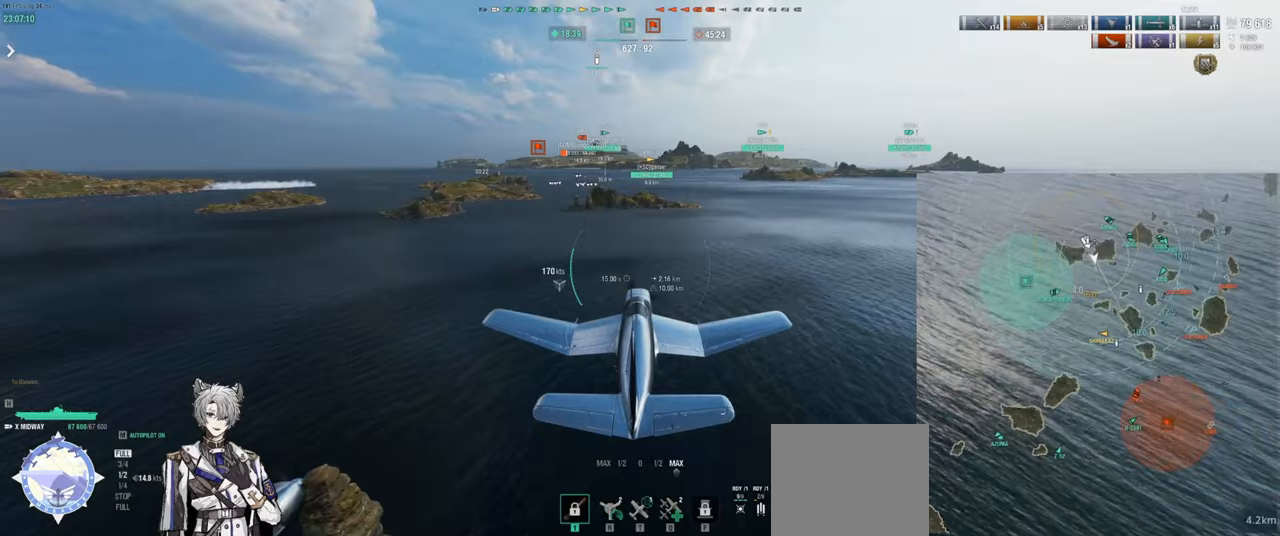
{"keys": ["w"], "events": []}
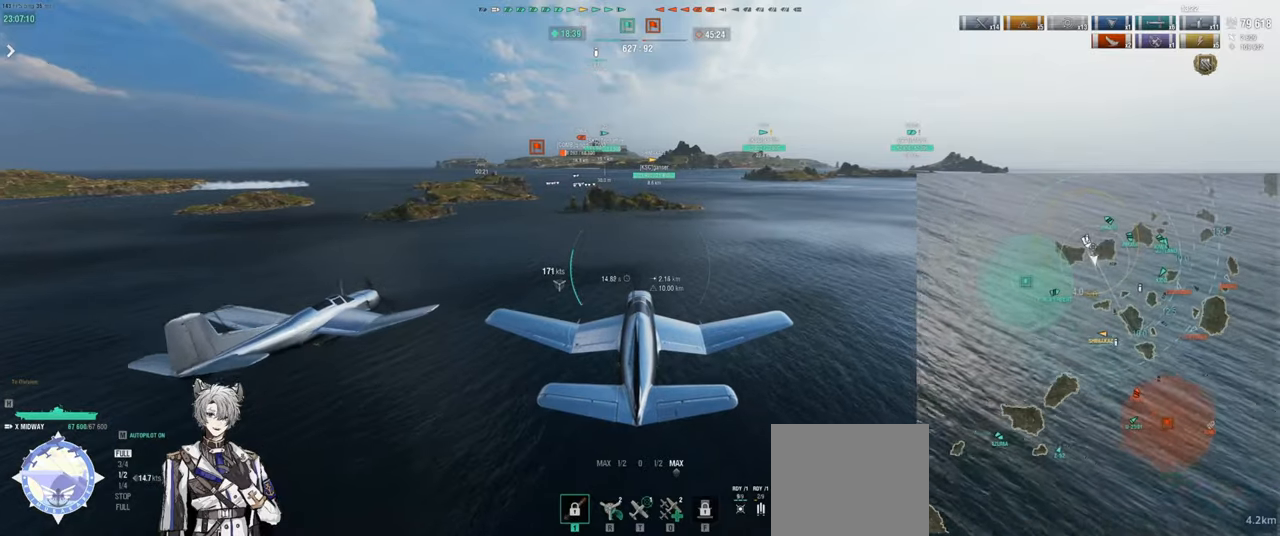
{"keys": ["w"], "events": []}
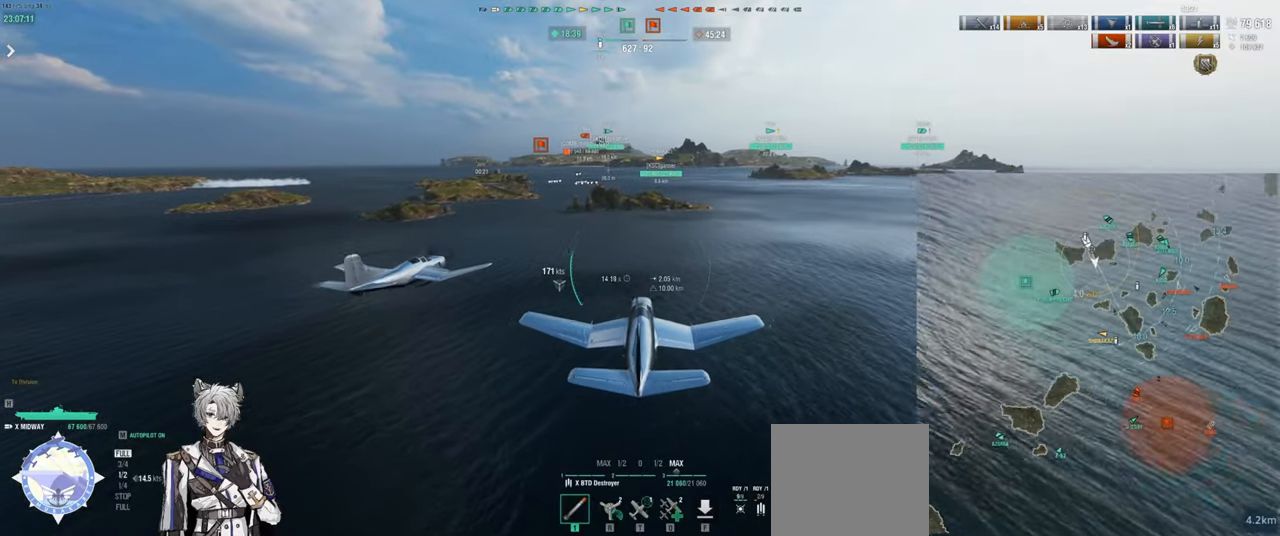
{"keys": ["w"], "events": []}
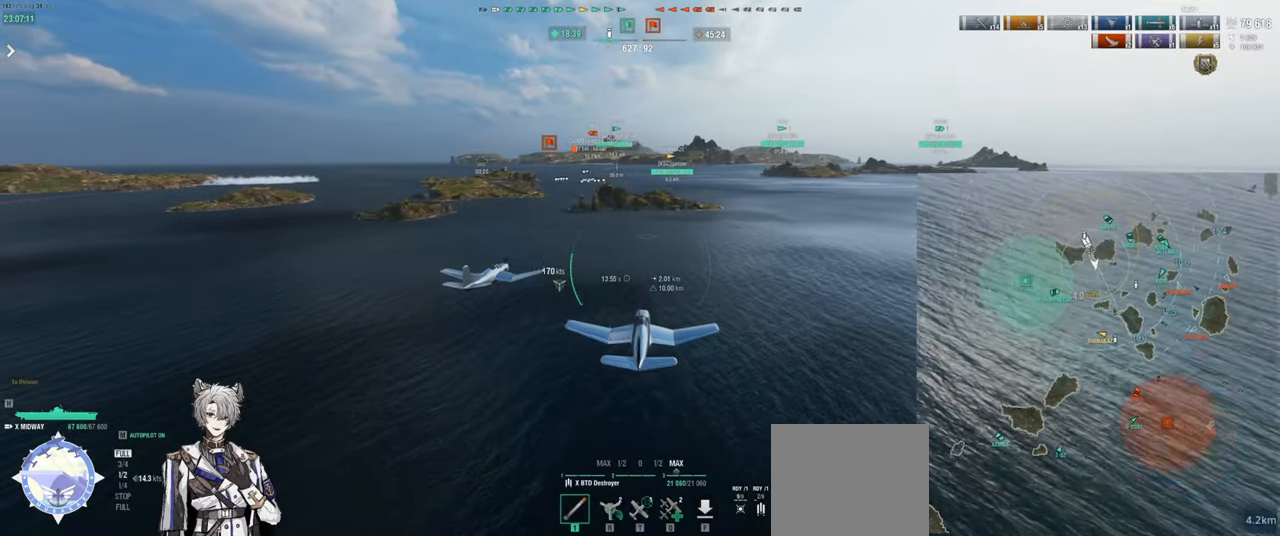
{"keys": ["w"], "events": []}
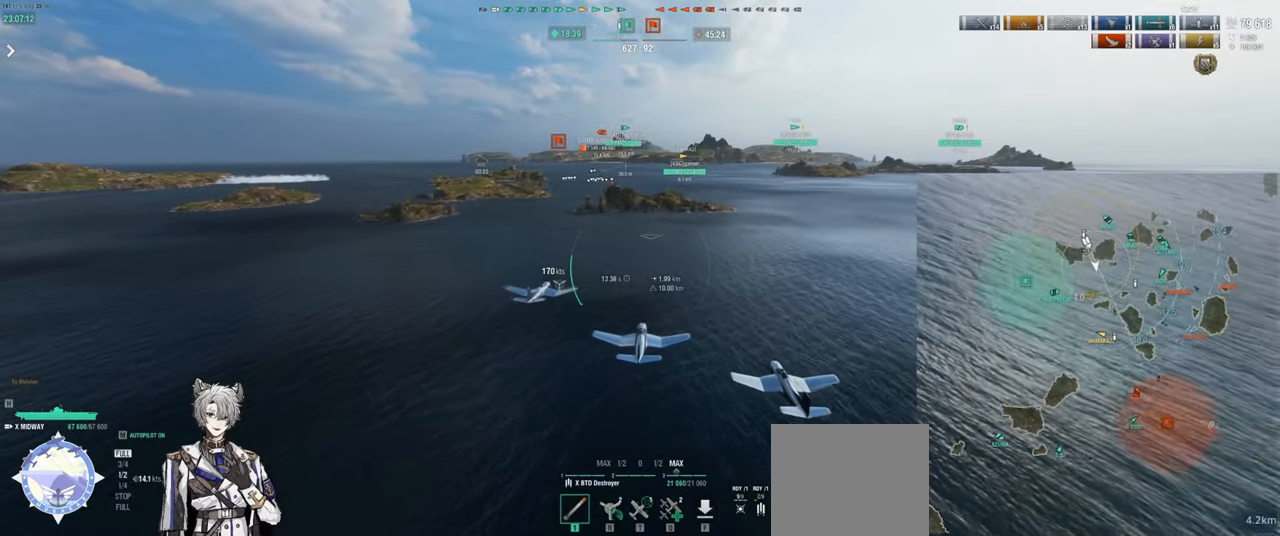
{"keys": [], "events": [[467, "w", "up"]]}
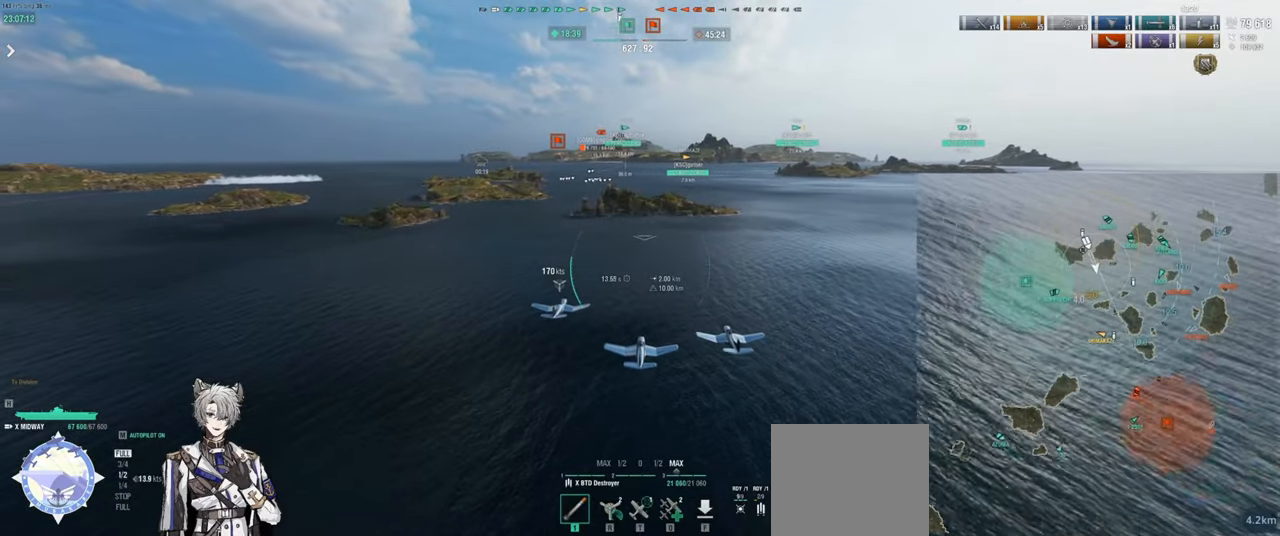
{"keys": [], "events": [[133, "ctrl", "down"], [467, "ctrl", "up"]]}
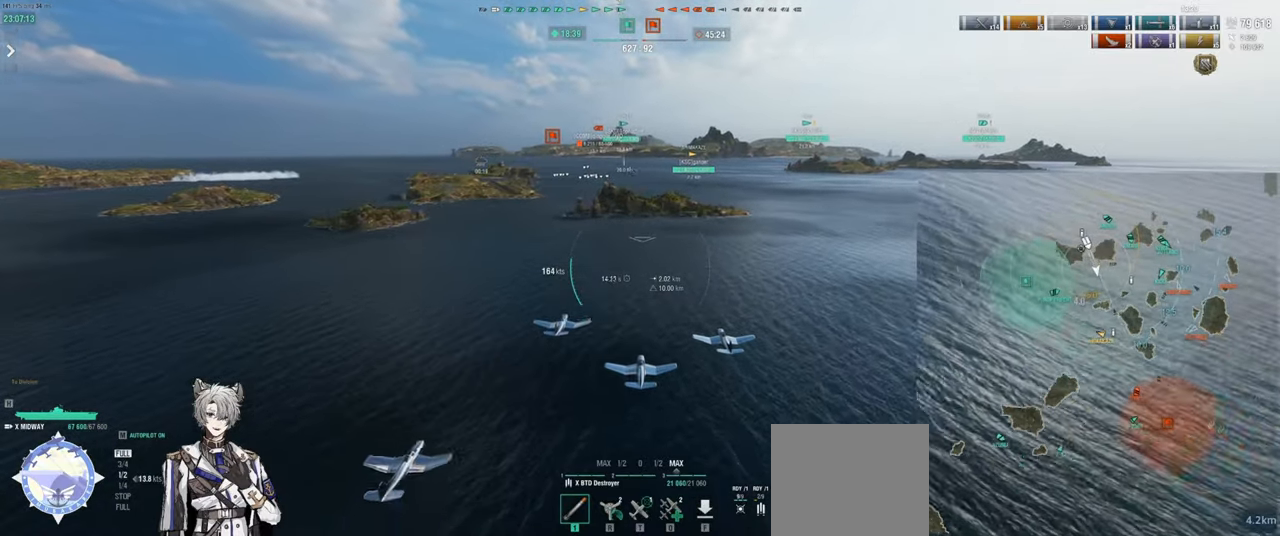
{"keys": [], "events": []}
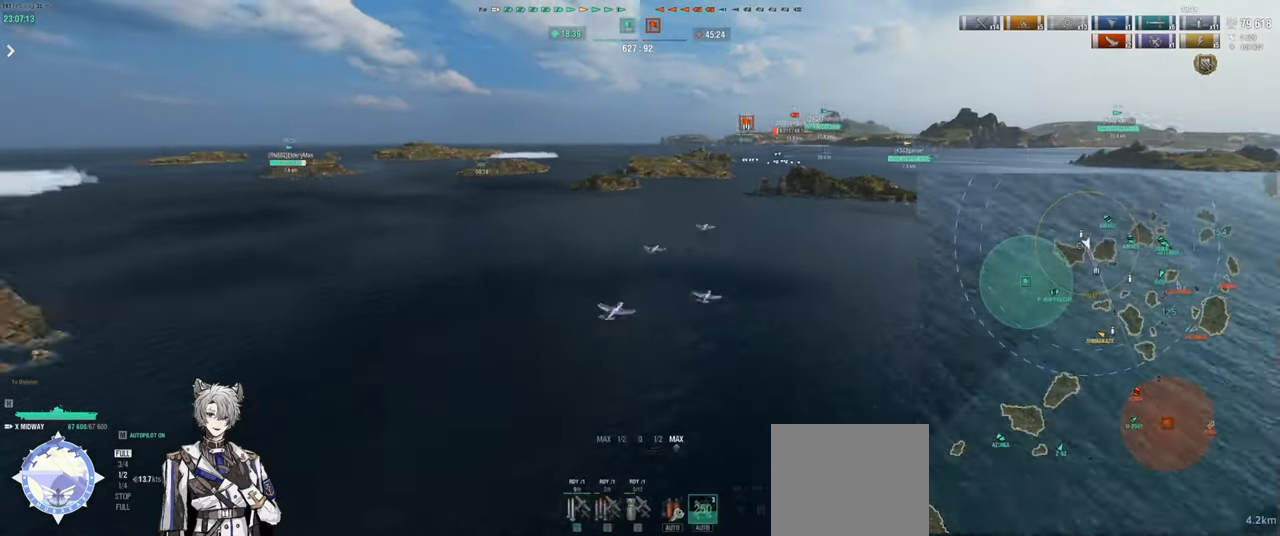
{"keys": [], "events": []}
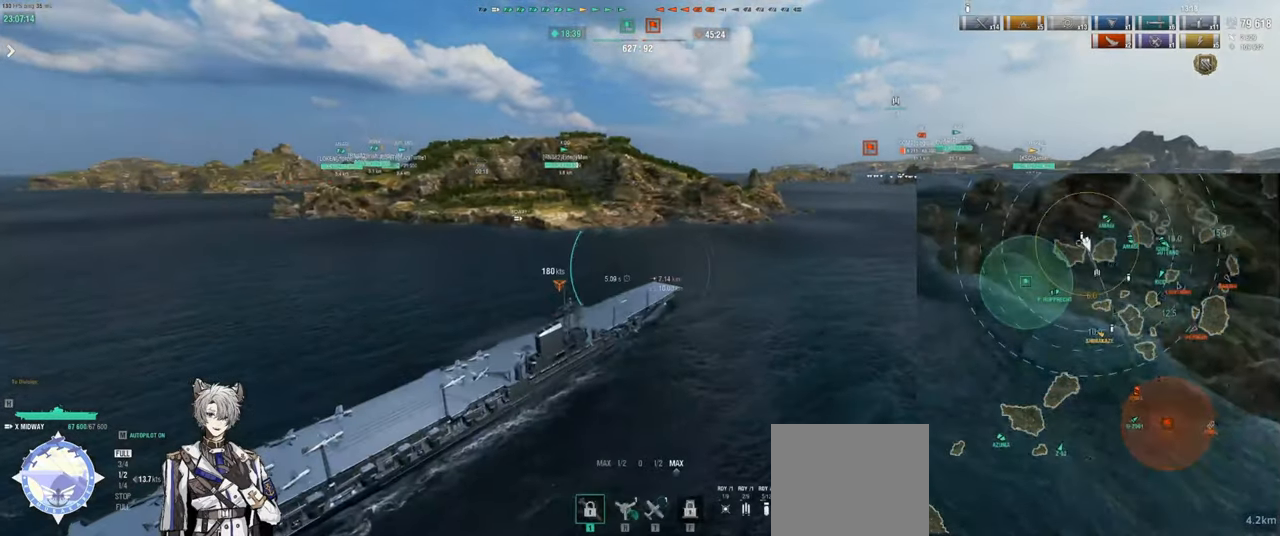
{"keys": ["w"], "events": [[67, "w", "down"]]}
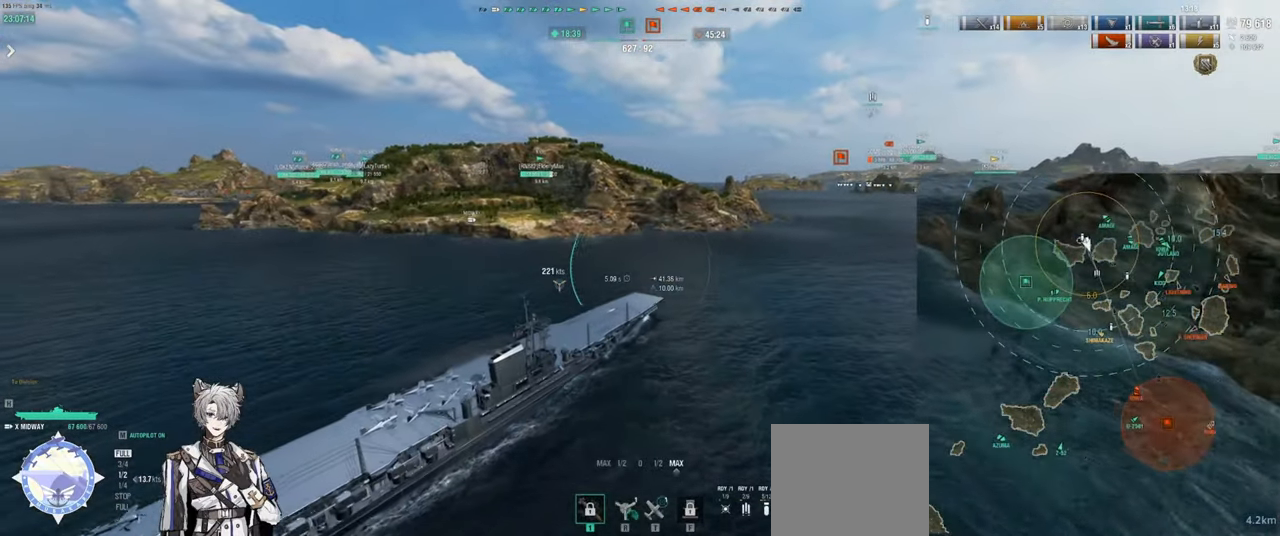
{"keys": ["w"], "events": []}
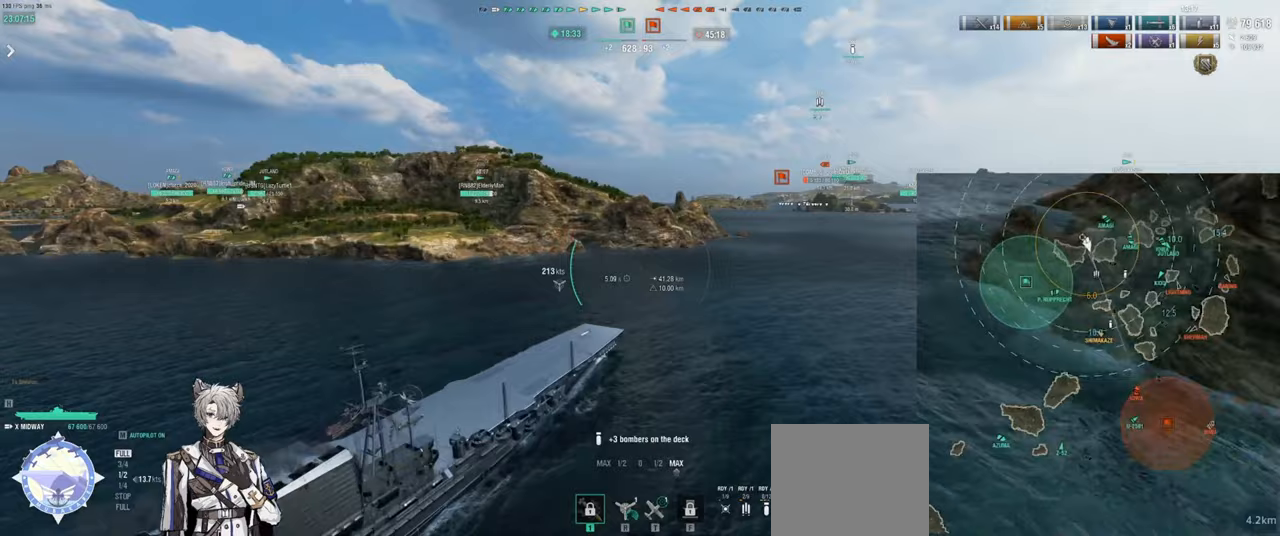
{"keys": ["w"], "events": []}
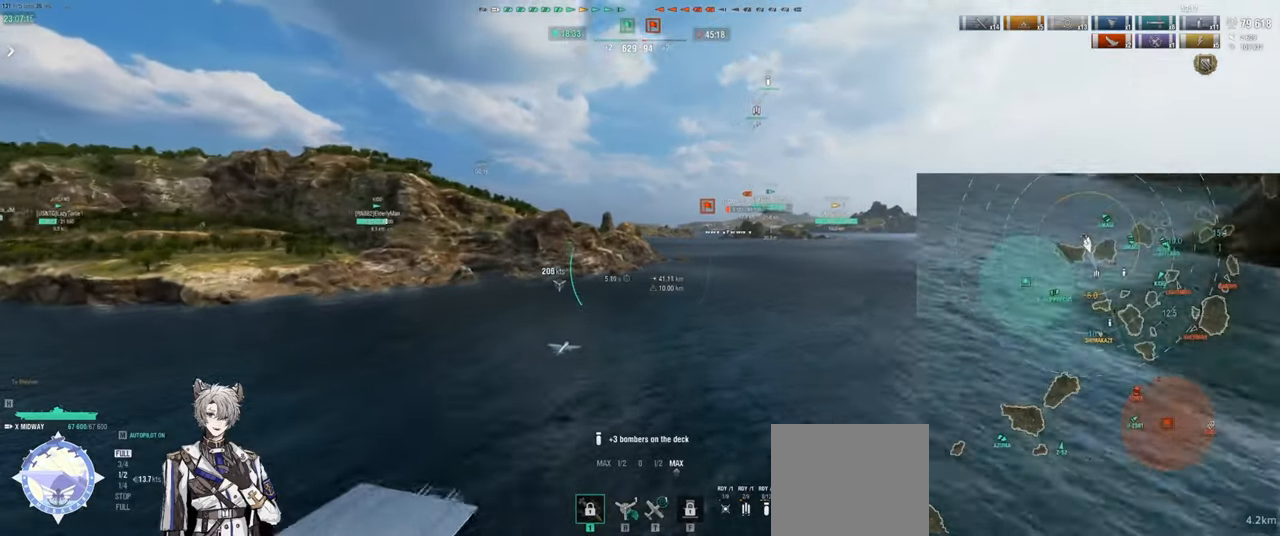
{"keys": ["w"], "events": []}
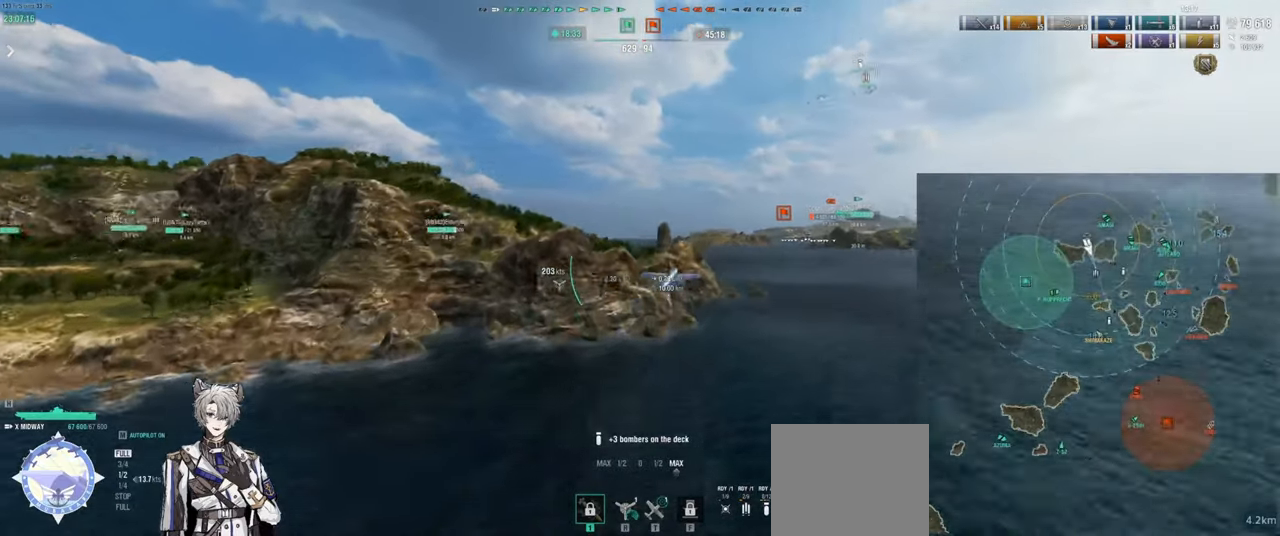
{"keys": ["w"], "events": []}
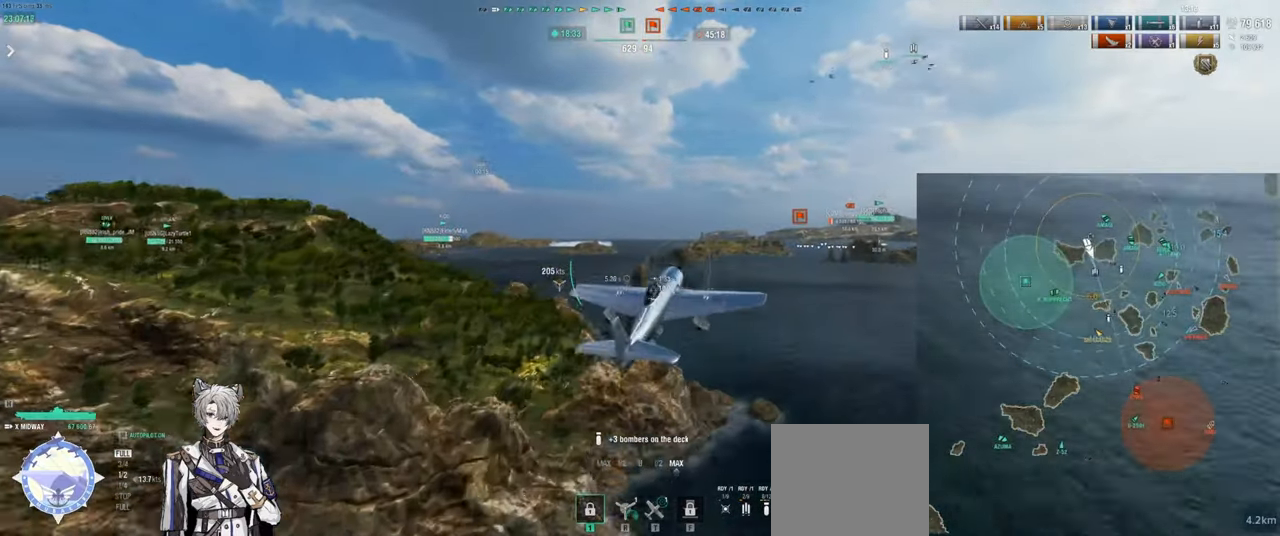
{"keys": ["w"], "events": []}
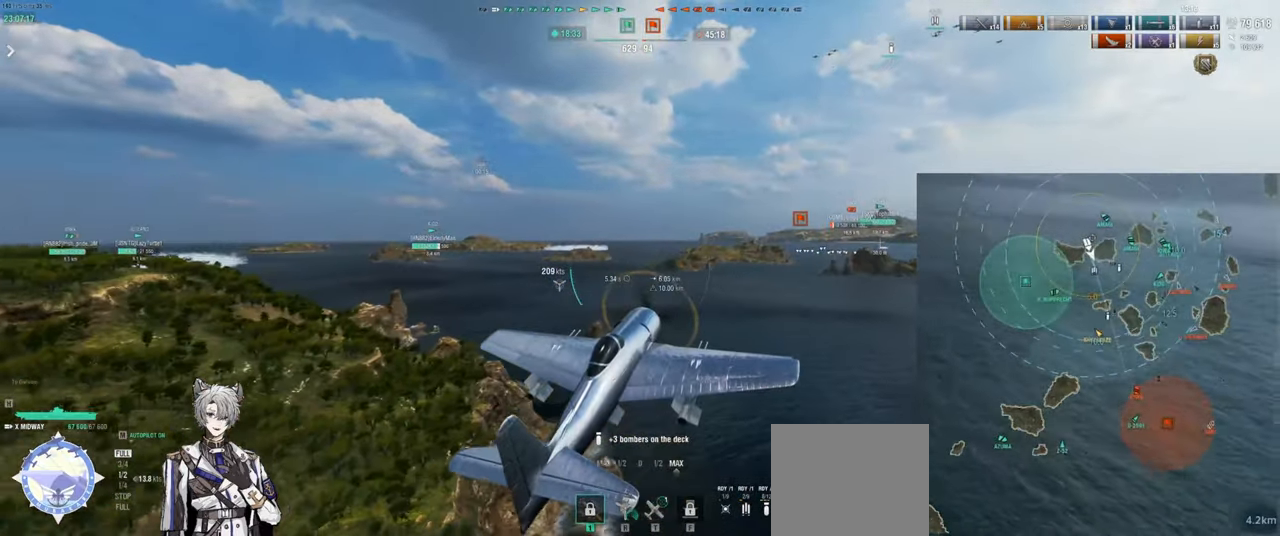
{"keys": ["a", "w"], "events": [[217, "a", "down"]]}
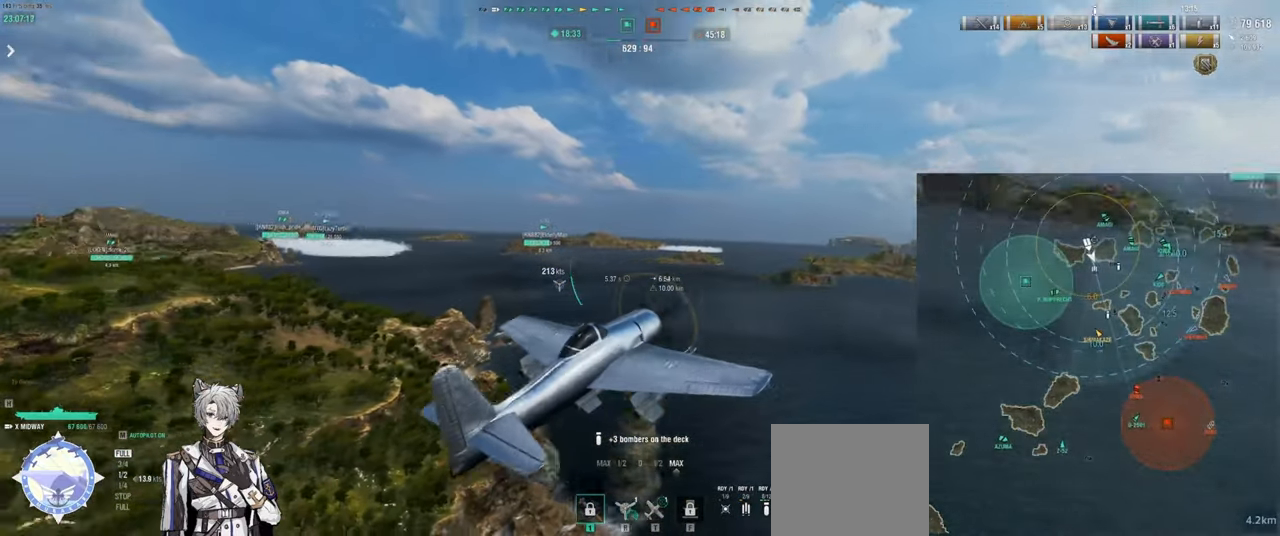
{"keys": ["a", "w"], "events": []}
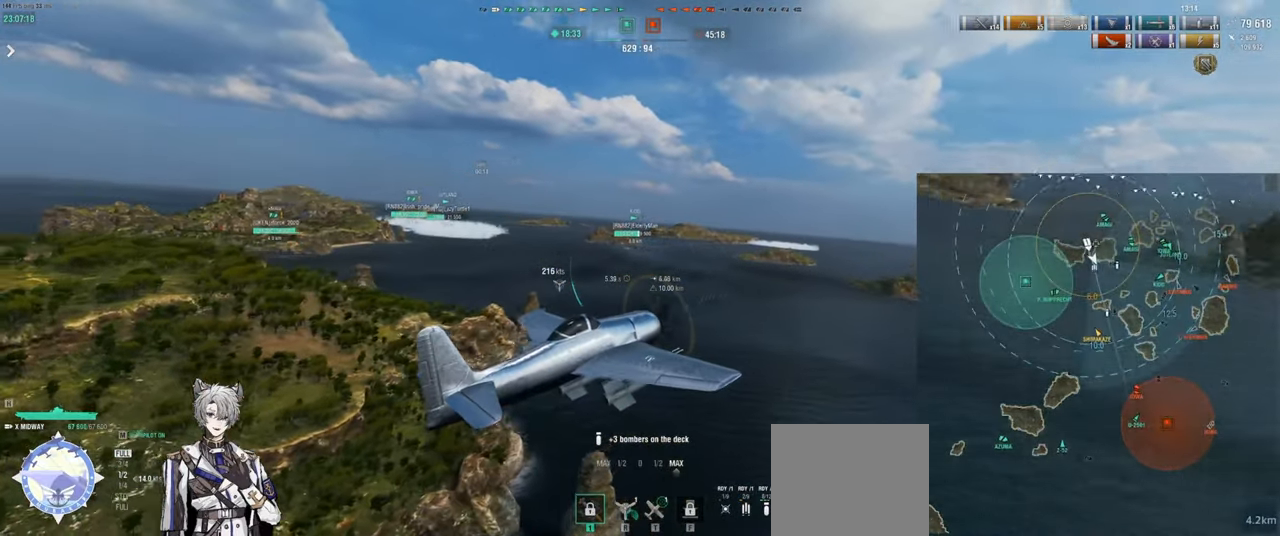
{"keys": ["a", "w"], "events": []}
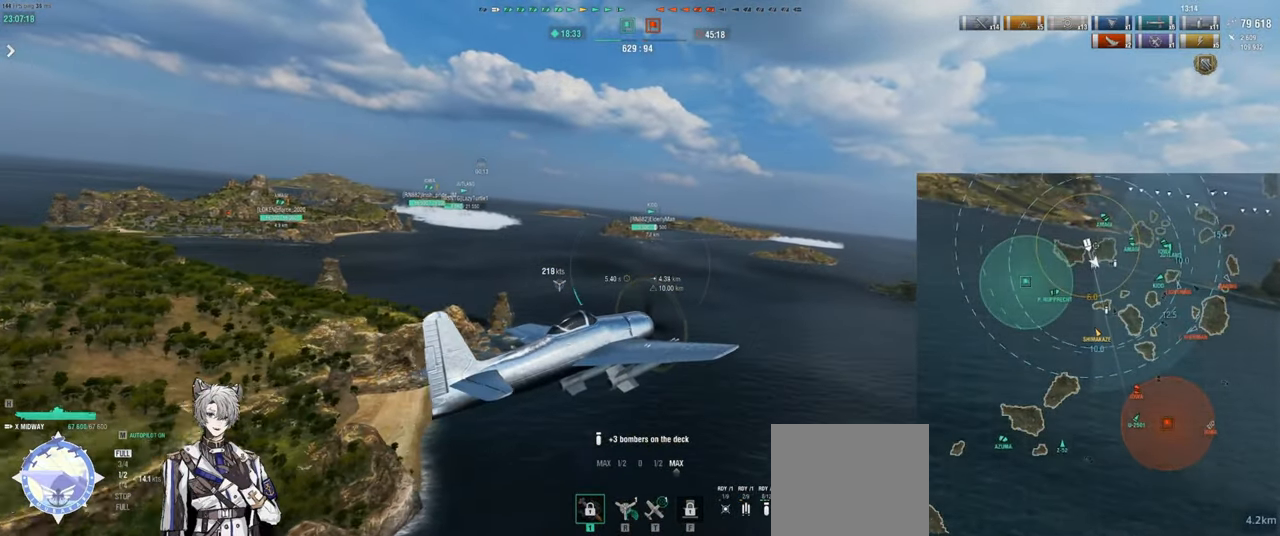
{"keys": ["a", "w"], "events": []}
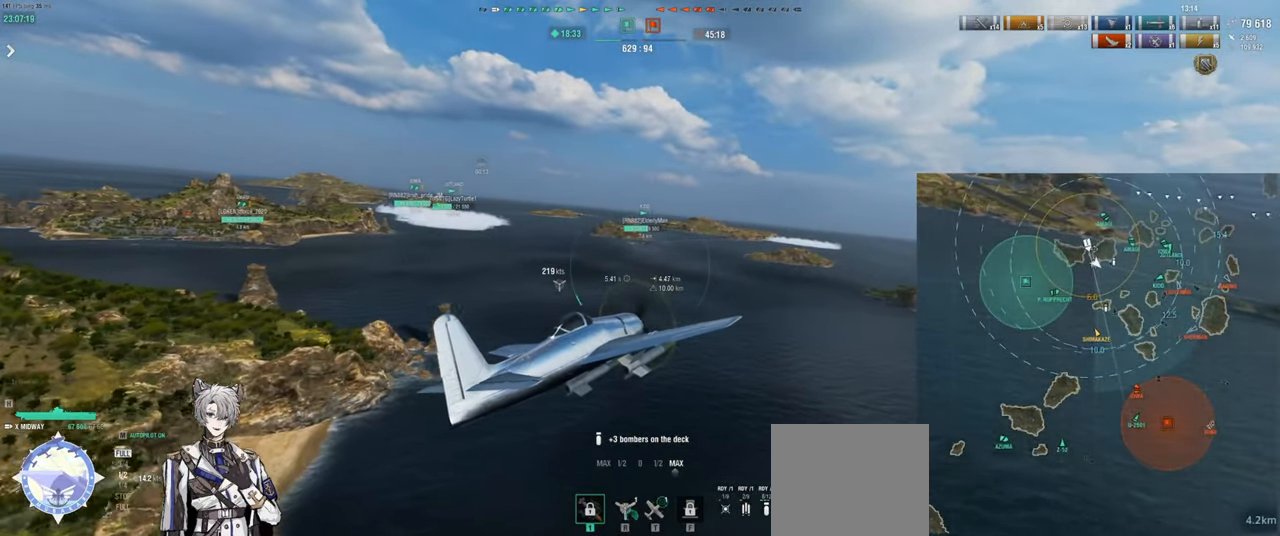
{"keys": [], "events": [[150, "a", "up"], [217, "w", "up"]]}
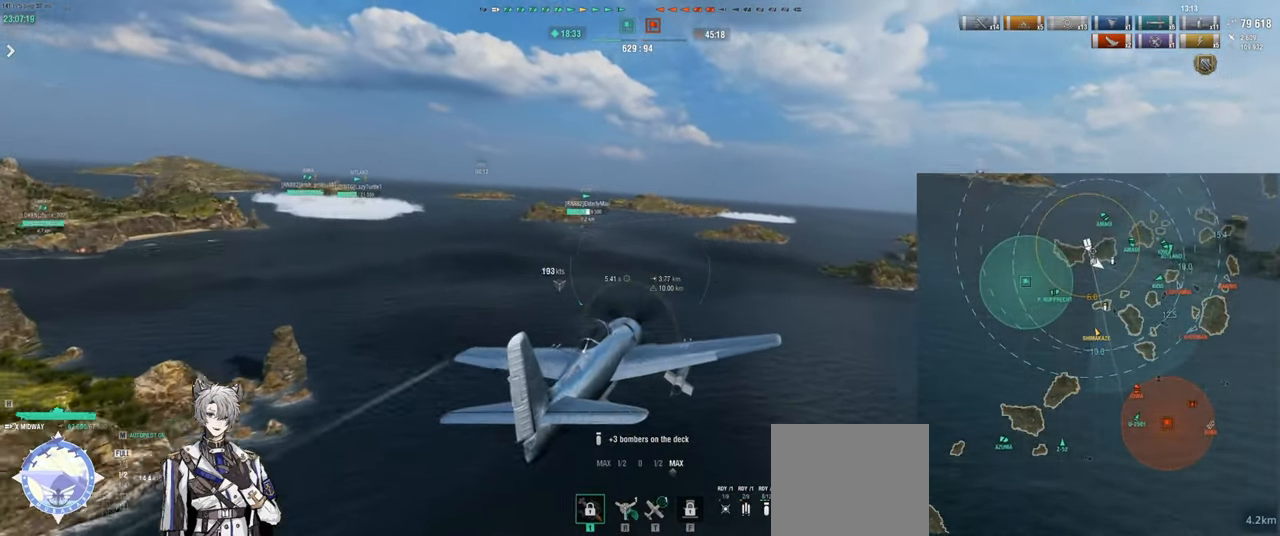
{"keys": [], "events": []}
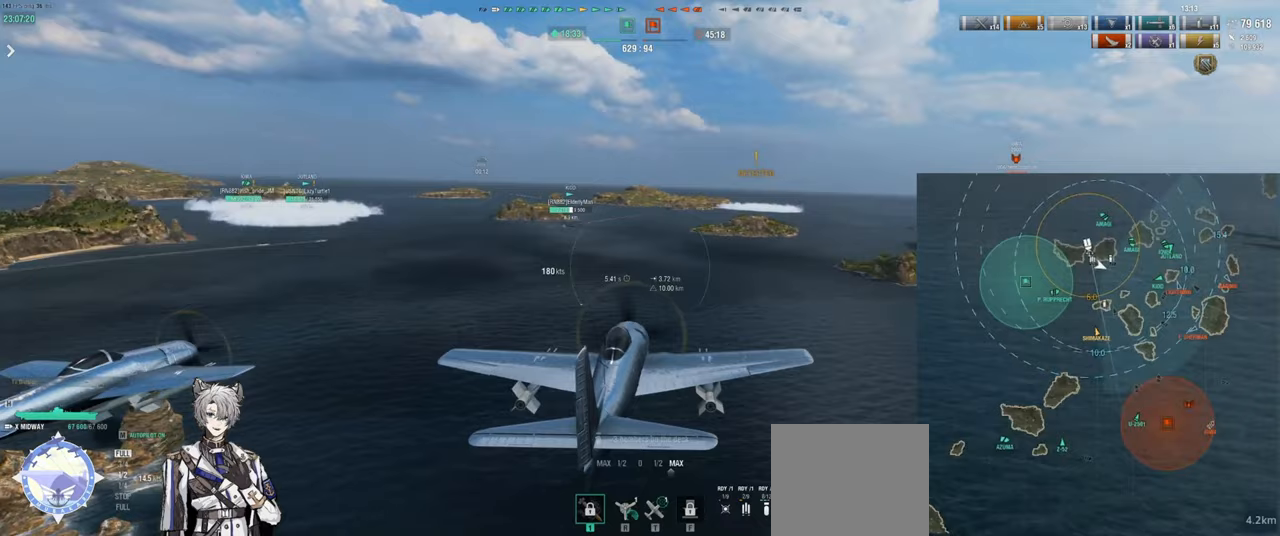
{"keys": [], "events": []}
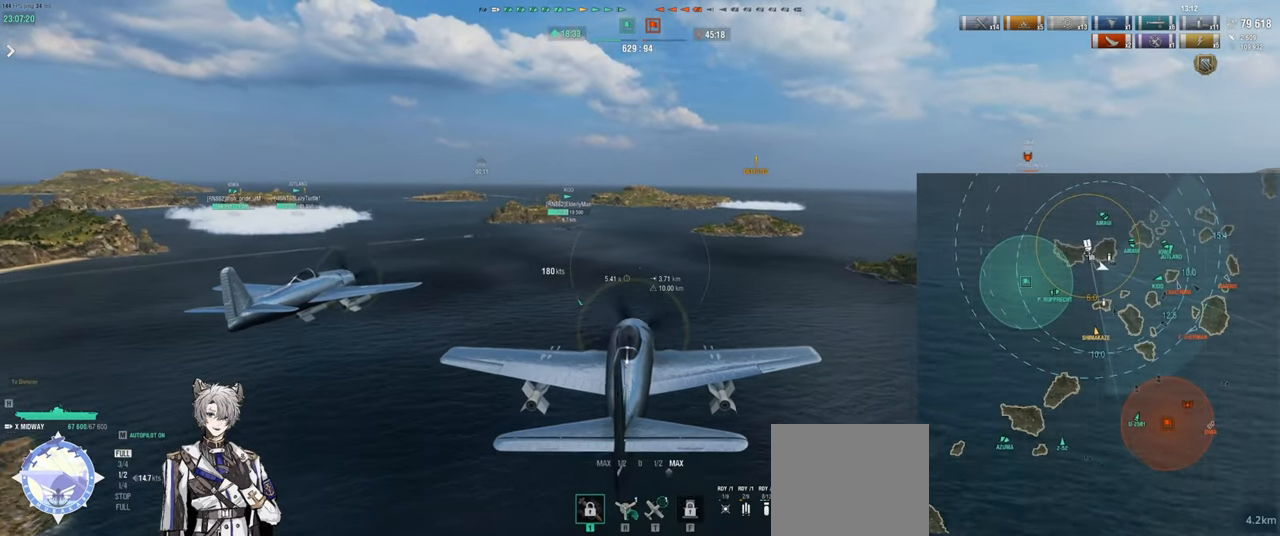
{"keys": [], "events": []}